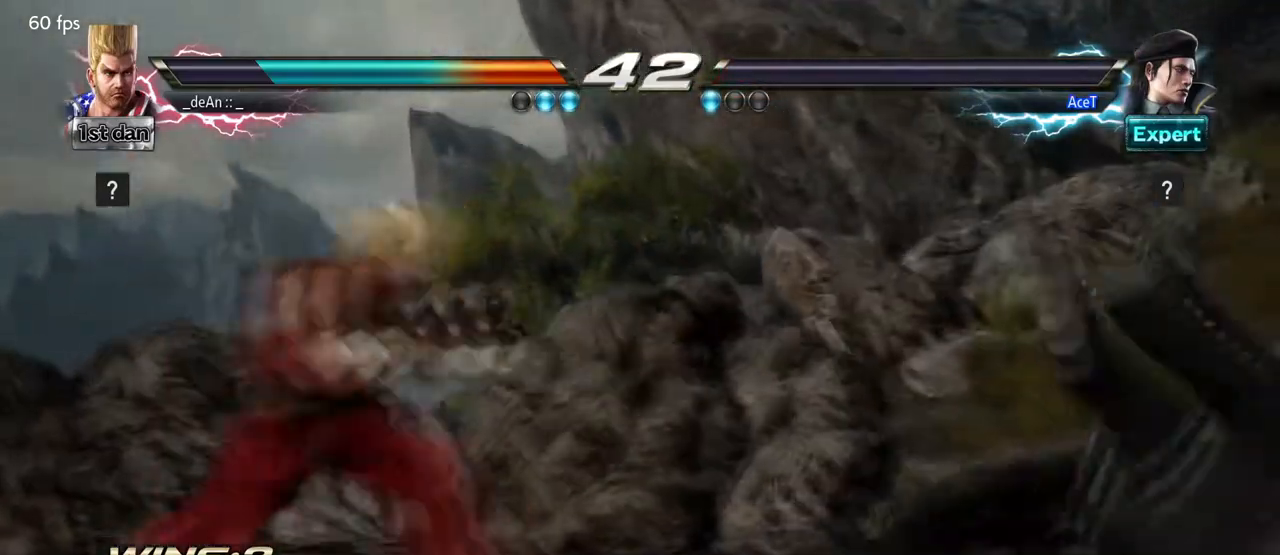
Gameplay with a controller (arcade stick); each line is a JSON object with the inputs held at the frame after it. "events" lists button and stick changes between this image and that frame as [ms after this image, input, new state], when the widget could be followed in between. Not read: L3 R3.
{"buttons": [], "left_stick": "center", "events": [[83, "left_stick", "center"]]}
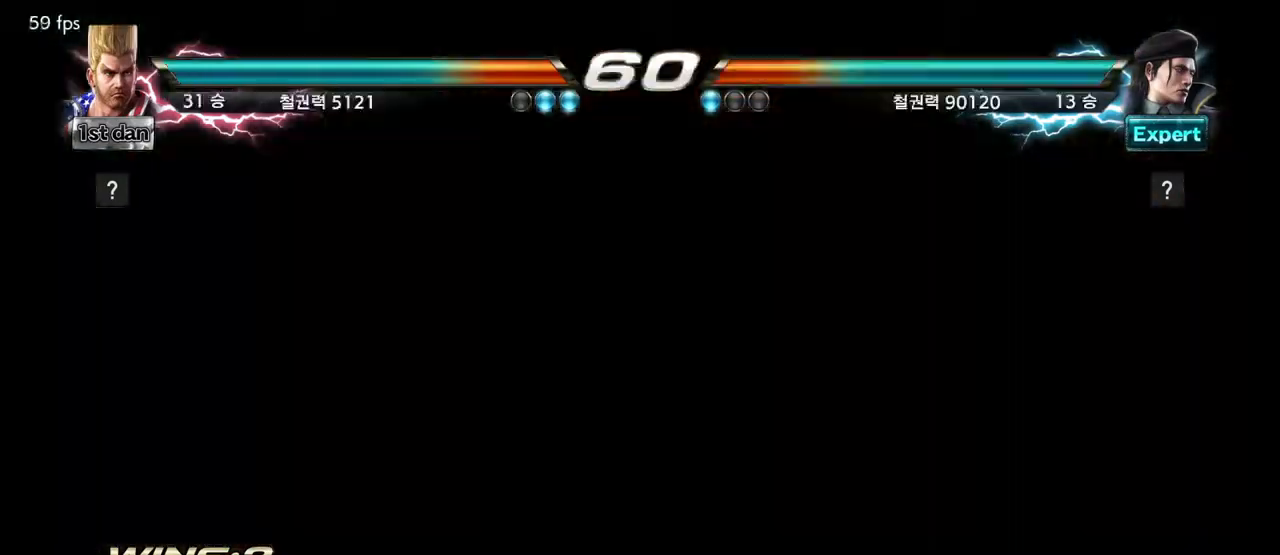
{"buttons": [], "left_stick": "center", "events": []}
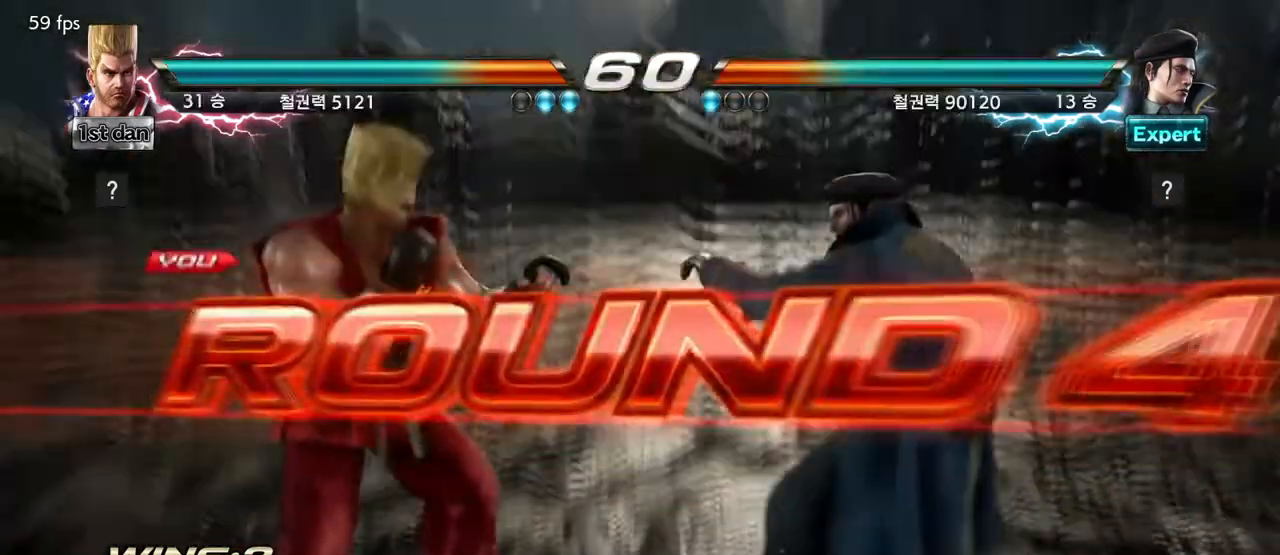
{"buttons": [], "left_stick": "down", "events": [[208, "left_stick", "right"], [333, "left_stick", "center"], [459, "left_stick", "down"]]}
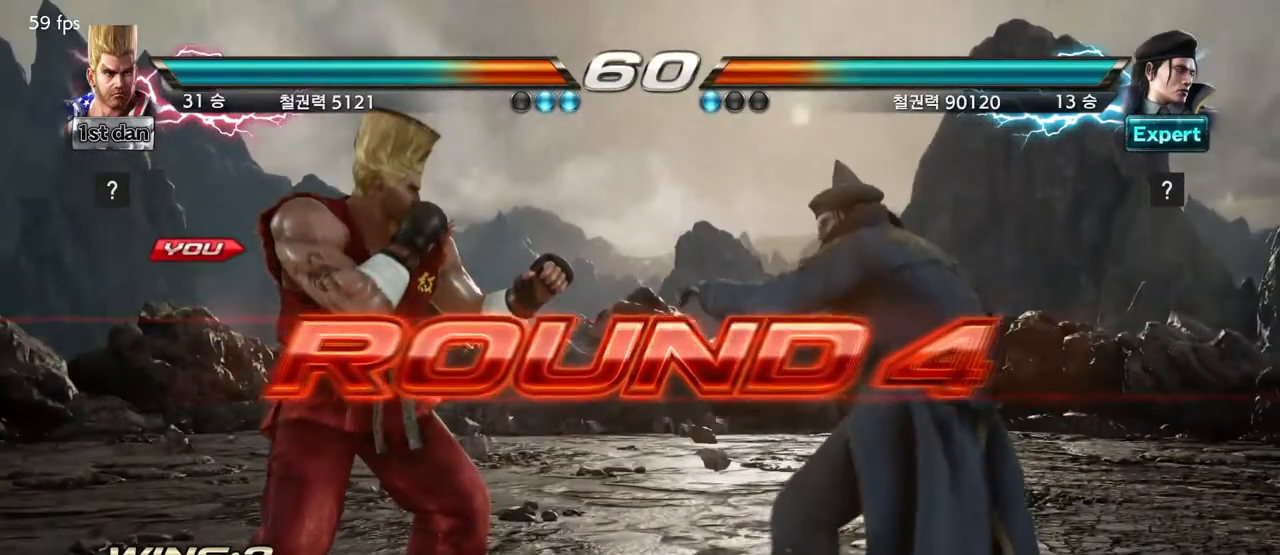
{"buttons": [], "left_stick": "center", "events": [[42, "left_stick", "right"], [209, "left_stick", "center"]]}
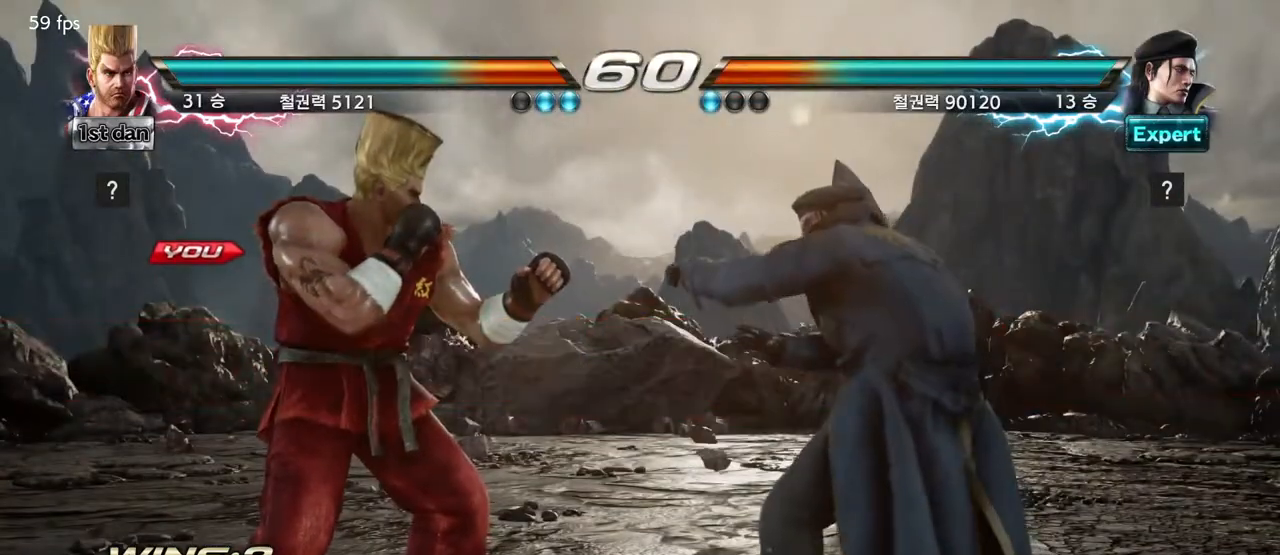
{"buttons": [], "left_stick": "center", "events": []}
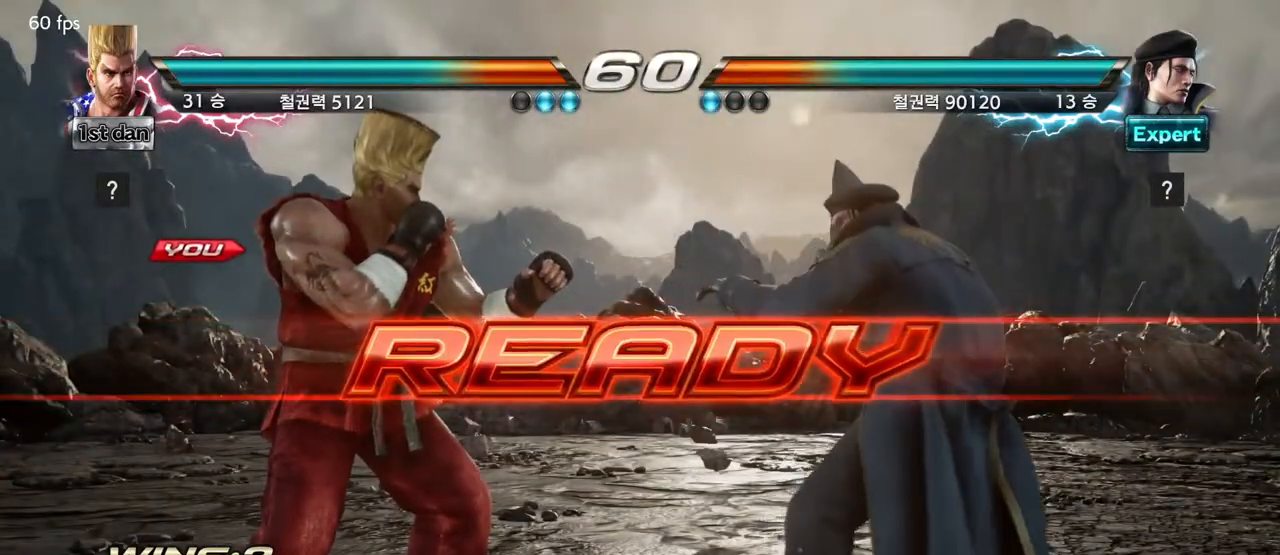
{"buttons": [], "left_stick": "center", "events": []}